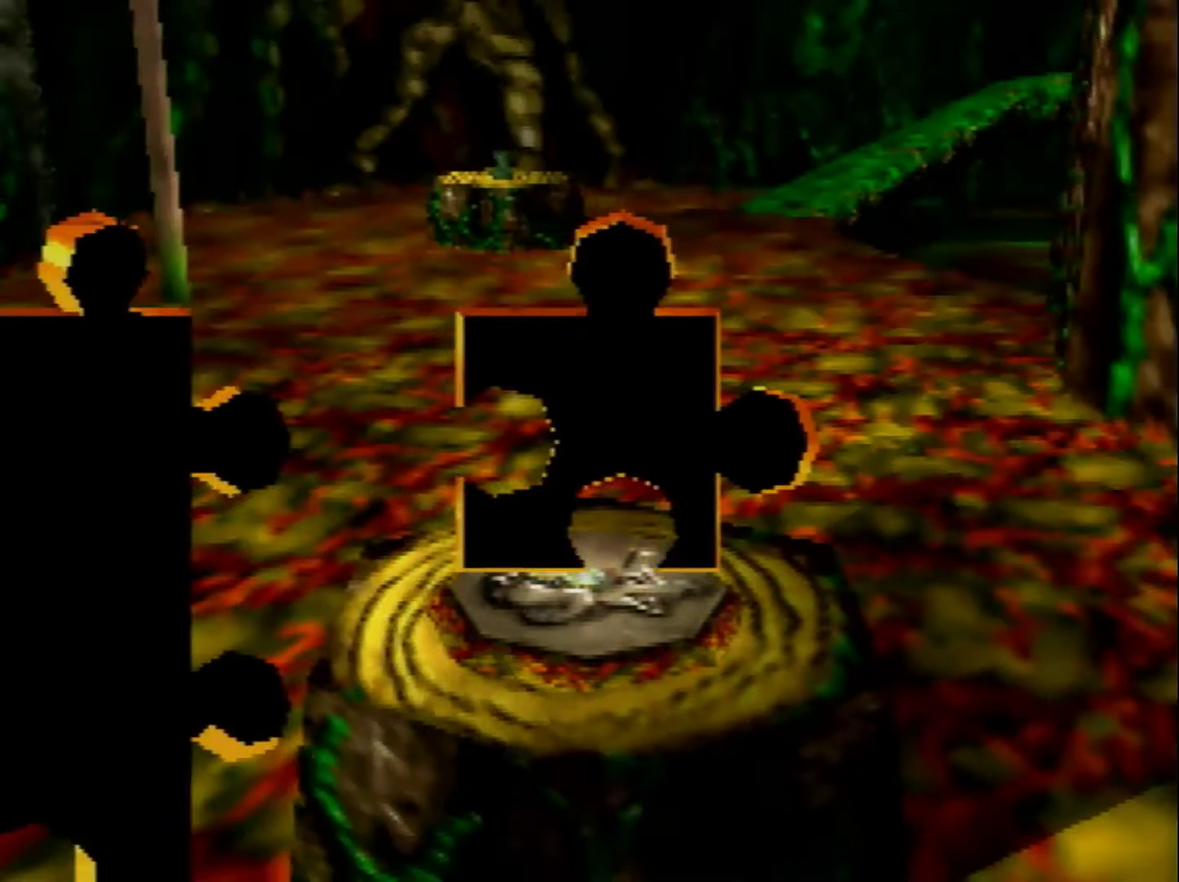
Gameplay with a controller (Nintendo layout); each line is a JSON object with the inputs held at the frame after it. "events" lists button and stick changes between this image and that frame as [ms after this image, input, new state], when the widget could be followed in between. Not read: L3 R3 Z.
{"buttons": [], "left_stick": "center", "events": []}
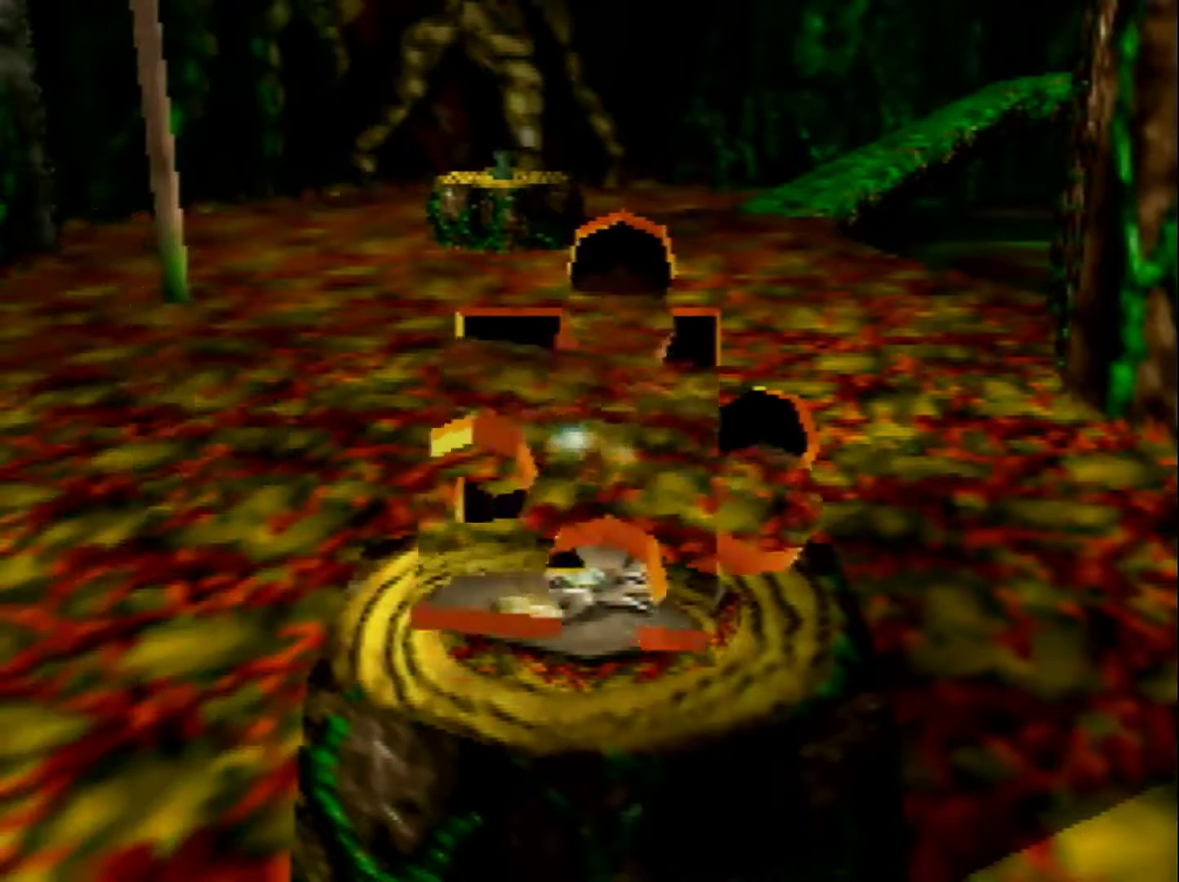
{"buttons": [], "left_stick": "center", "events": []}
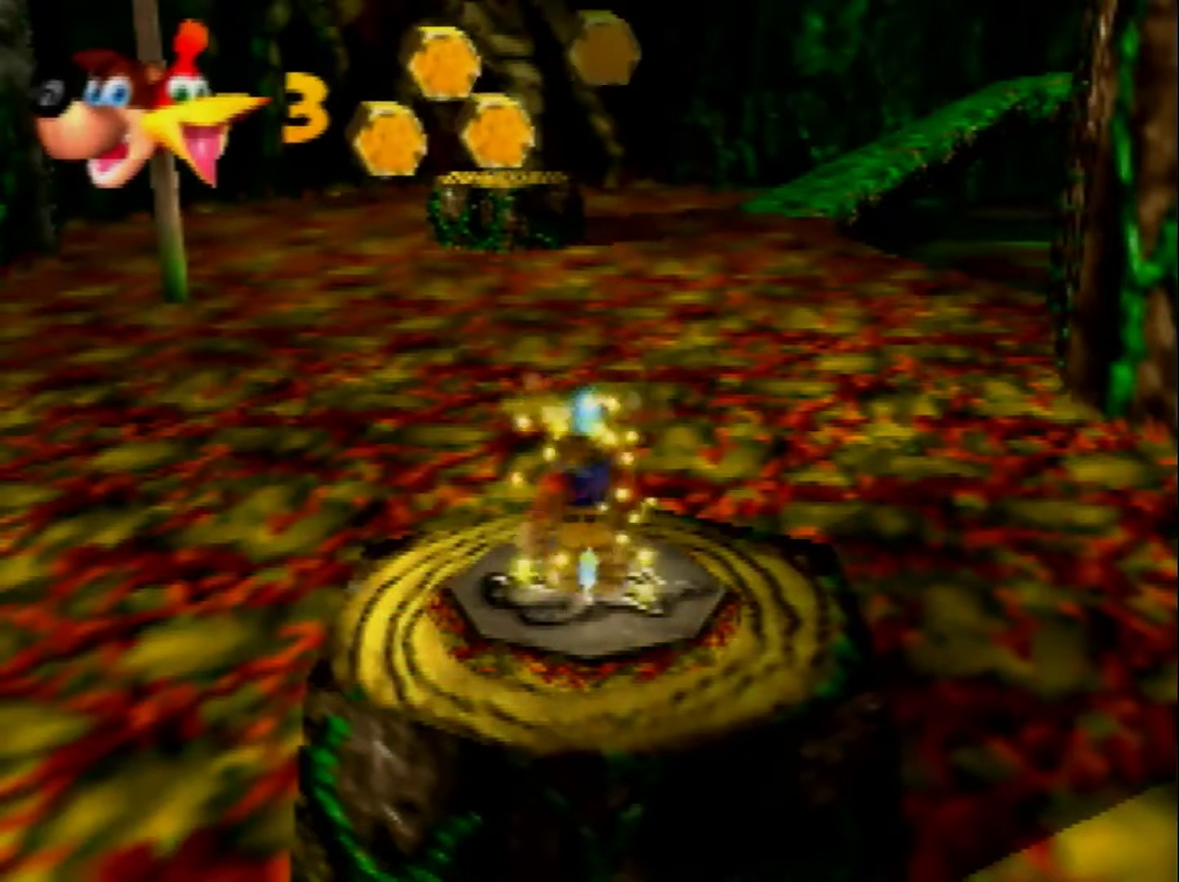
{"buttons": [], "left_stick": "center", "events": []}
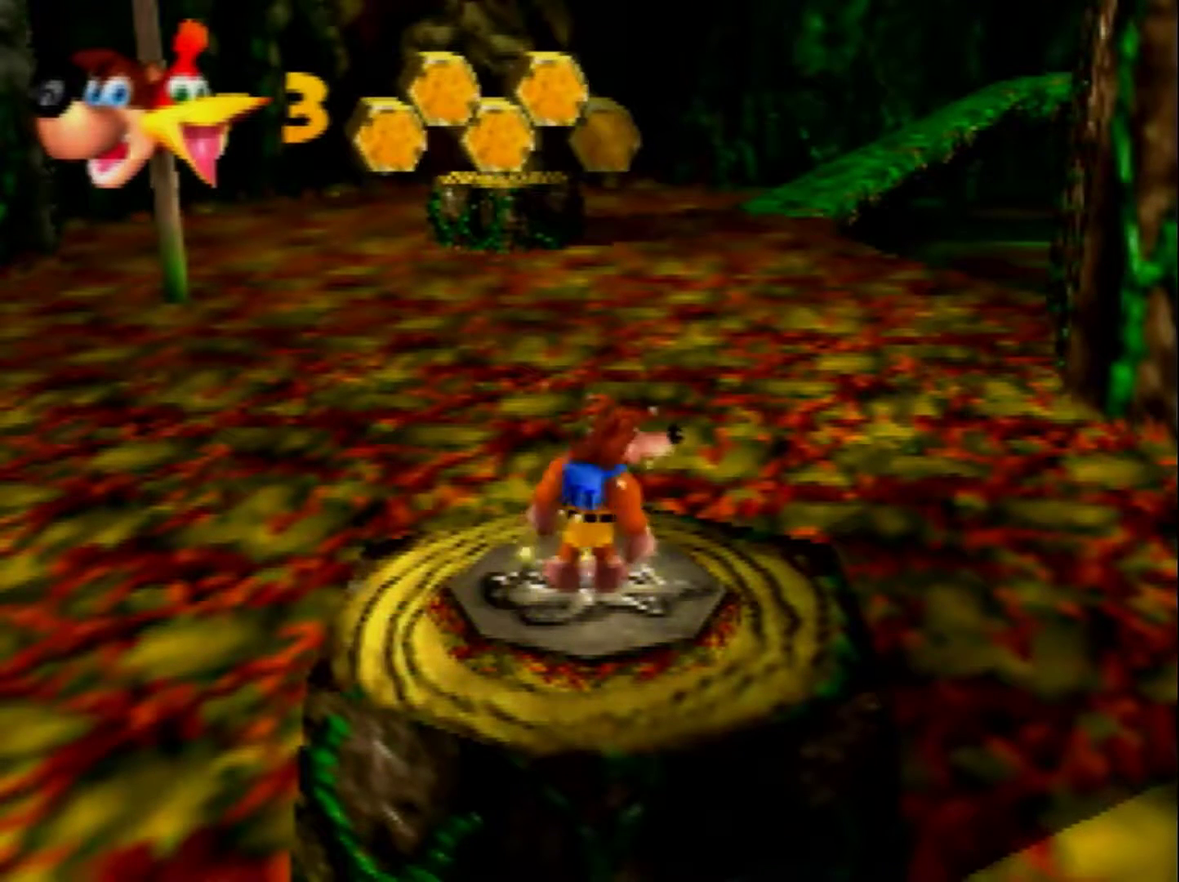
{"buttons": ["C_LEFT"], "left_stick": "center", "events": [[440, "C_LEFT", "down"]]}
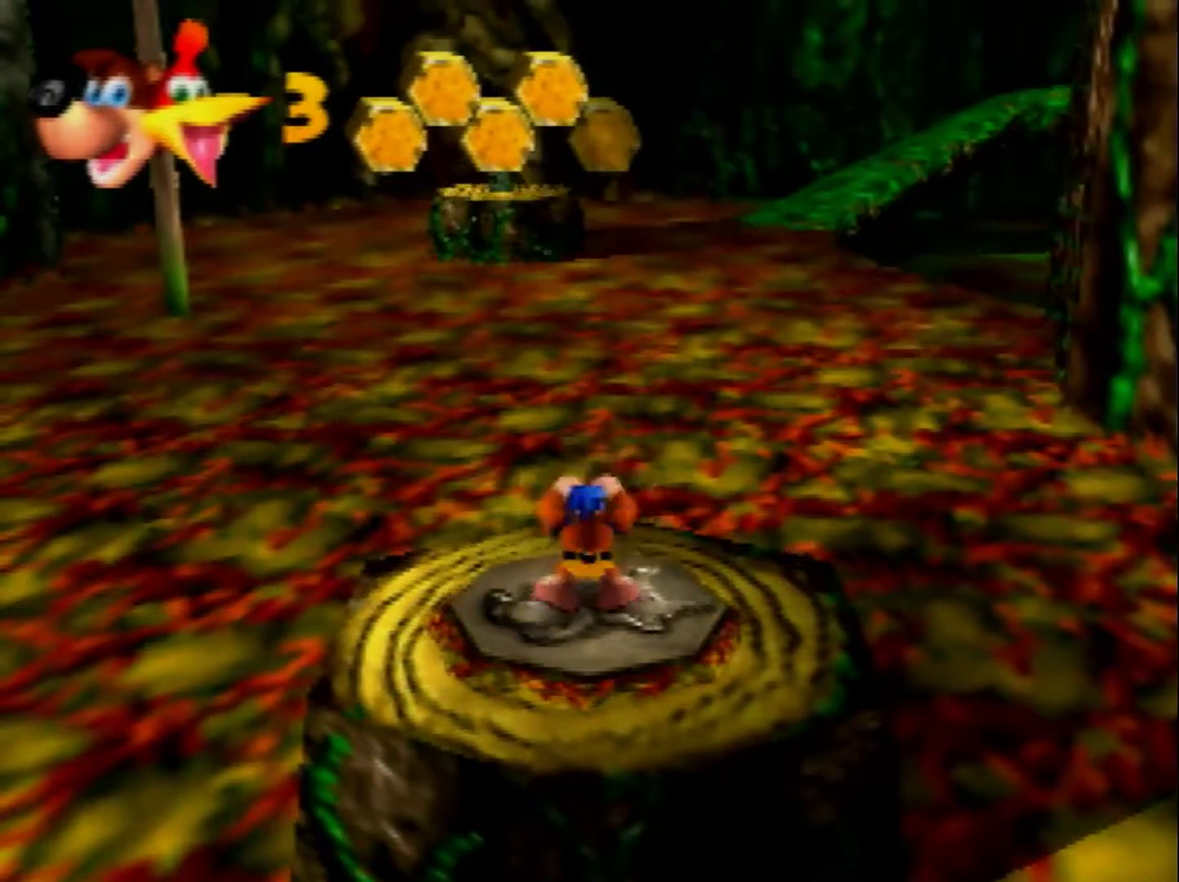
{"buttons": ["A"], "left_stick": "up", "events": [[40, "C_LEFT", "up"], [160, "left_stick", "up"], [520, "A", "down"]]}
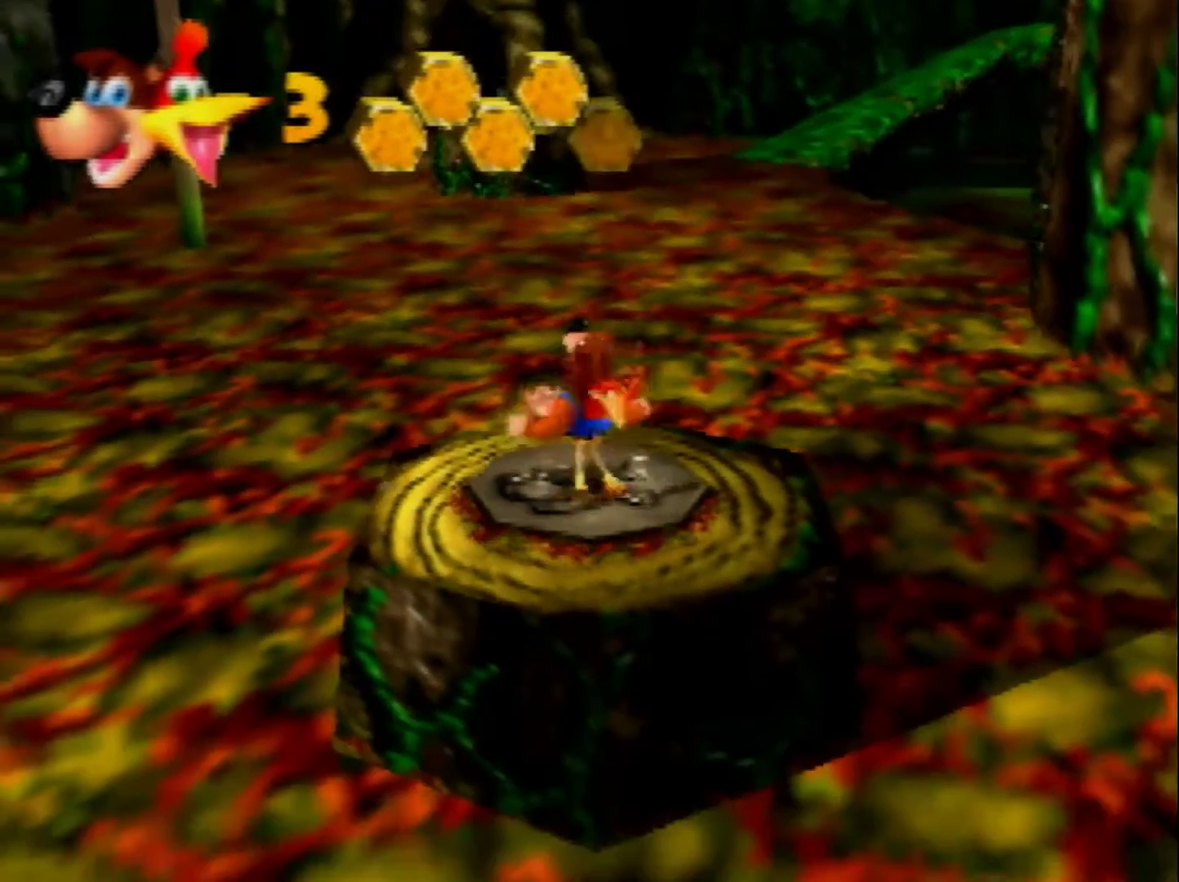
{"buttons": [], "left_stick": "up", "events": [[40, "left_stick", "up-right"], [80, "A", "up"], [400, "left_stick", "up"]]}
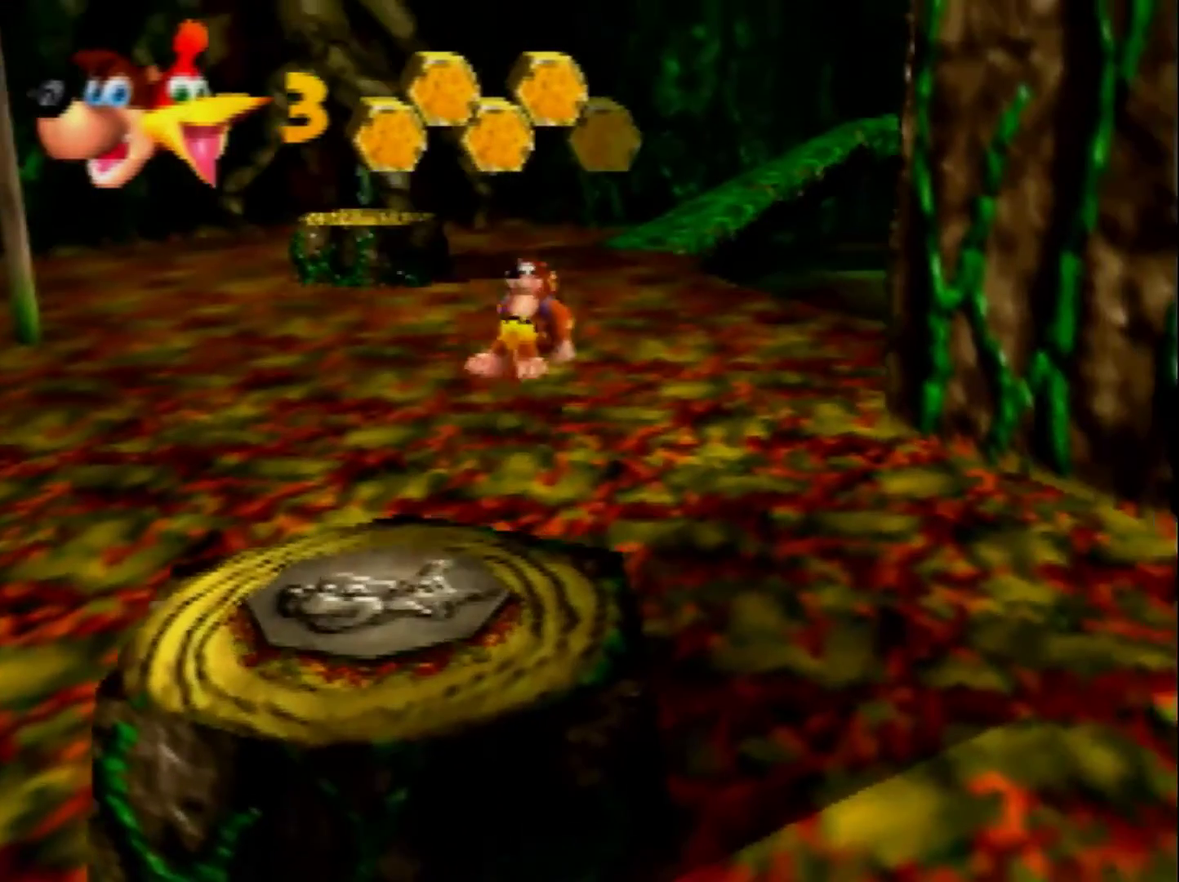
{"buttons": [], "left_stick": "up", "events": [[360, "A", "down"], [360, "left_stick", "up-right"], [440, "A", "up"], [520, "left_stick", "up"]]}
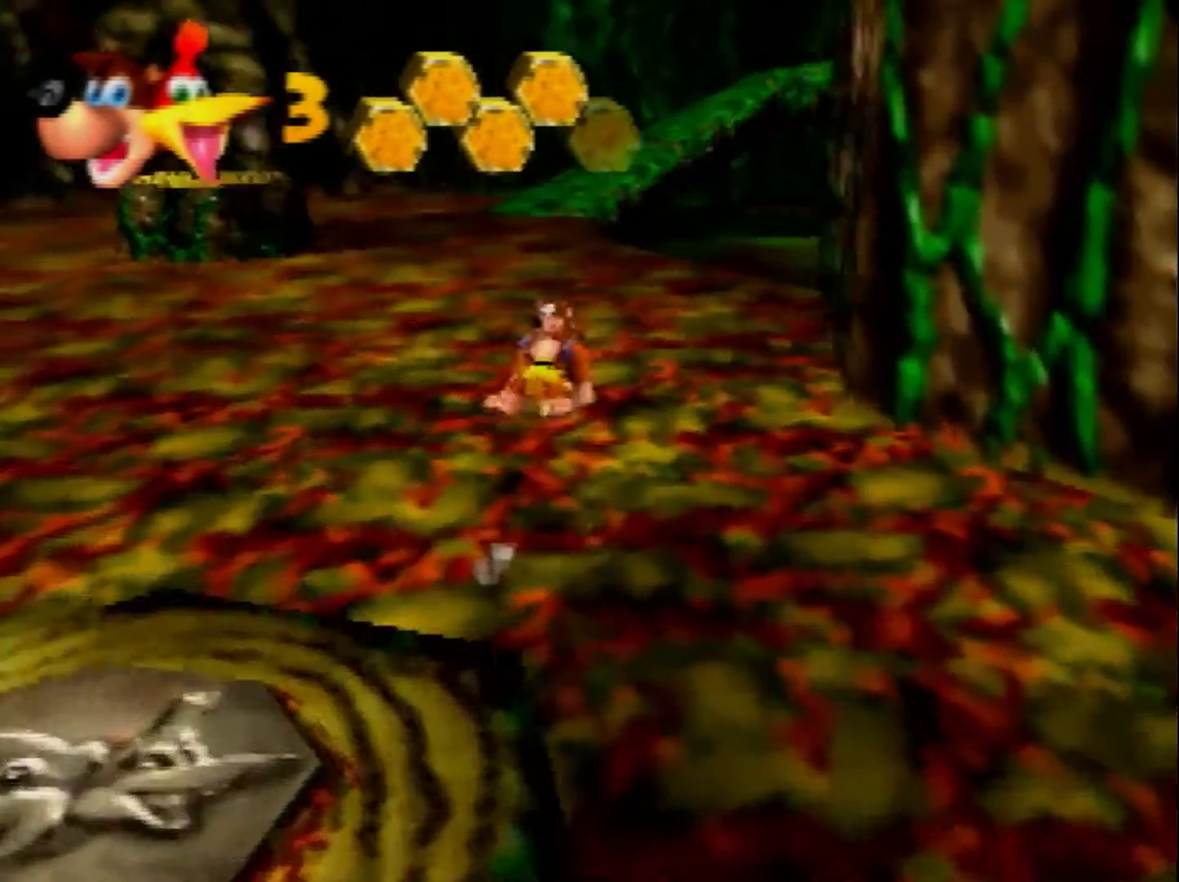
{"buttons": ["A"], "left_stick": "up-left", "events": [[320, "left_stick", "up-left"], [480, "A", "down"]]}
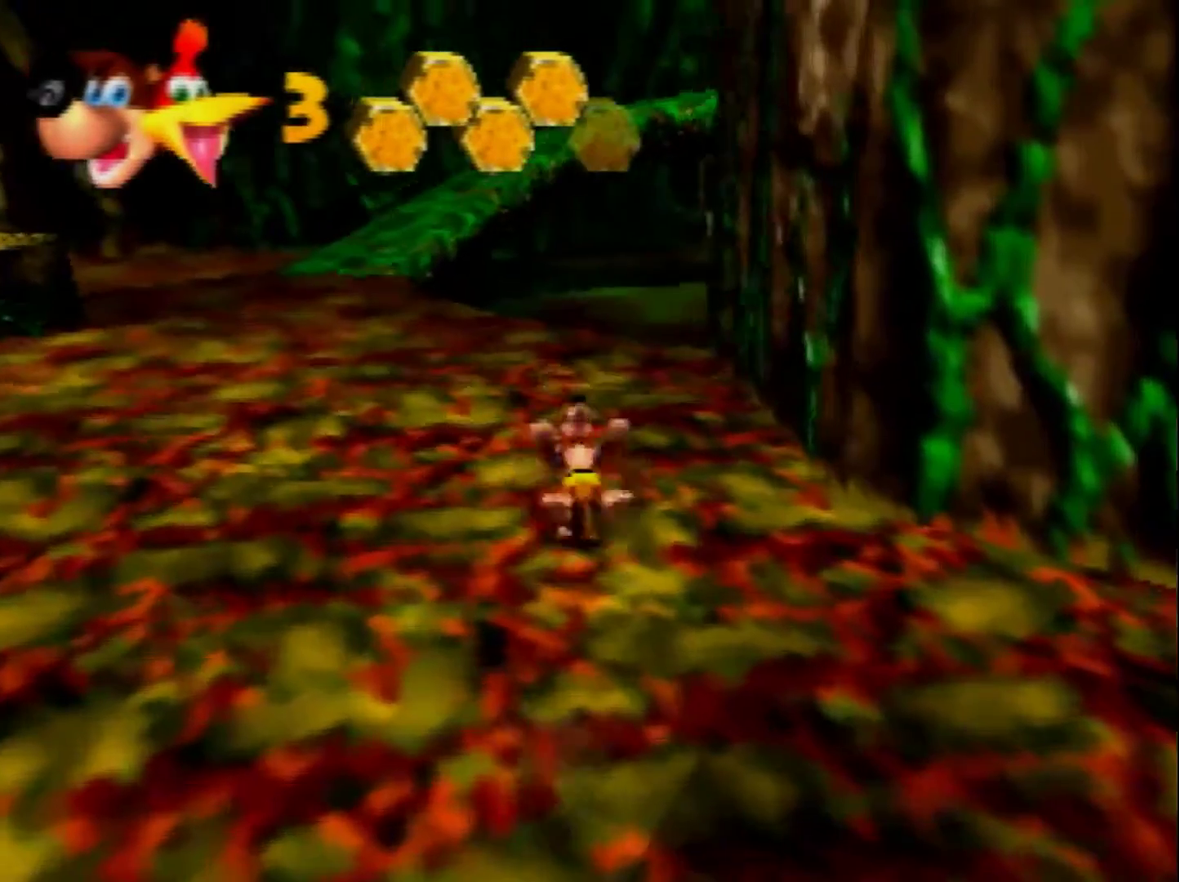
{"buttons": [], "left_stick": "up", "events": [[40, "A", "up"], [280, "left_stick", "up"]]}
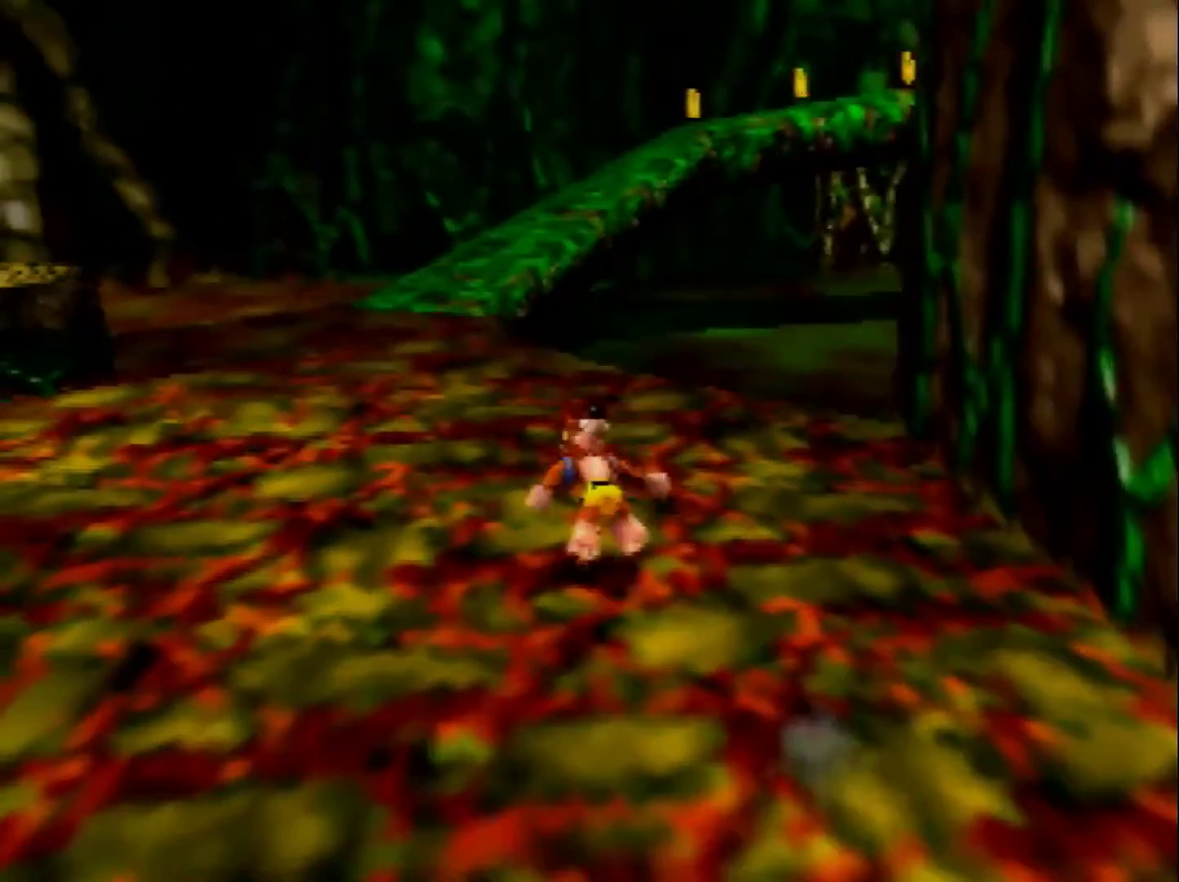
{"buttons": [], "left_stick": "up", "events": [[120, "A", "down"], [200, "A", "up"]]}
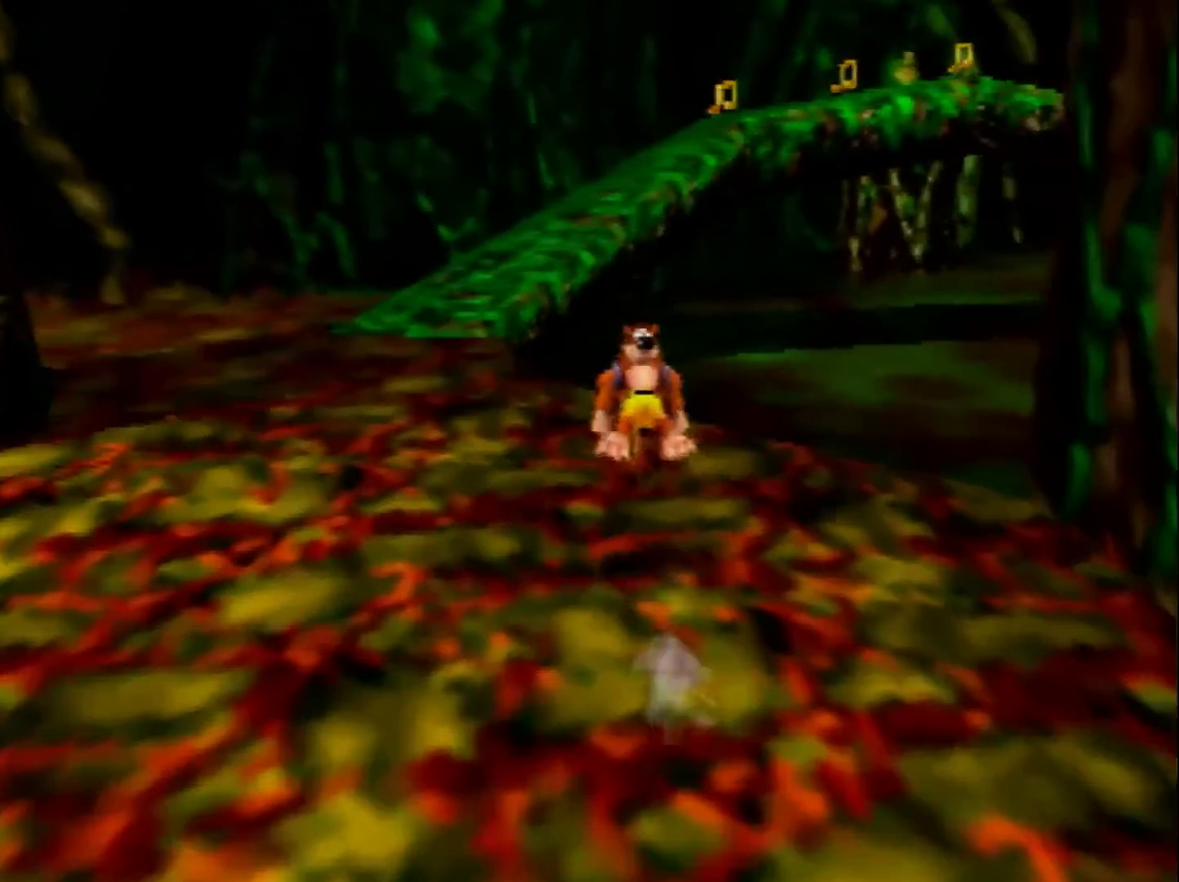
{"buttons": [], "left_stick": "up", "events": [[240, "A", "down"], [320, "A", "up"]]}
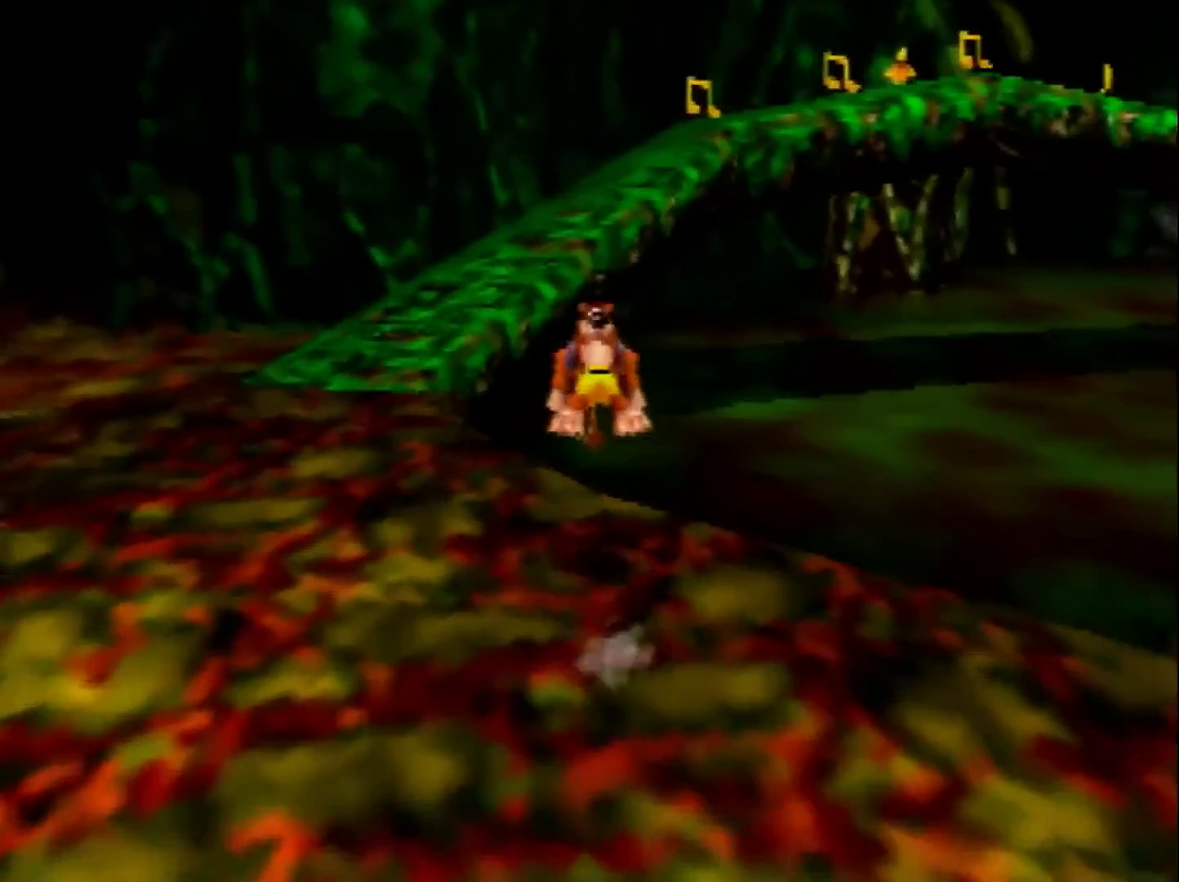
{"buttons": ["A"], "left_stick": "up", "events": [[360, "A", "down"]]}
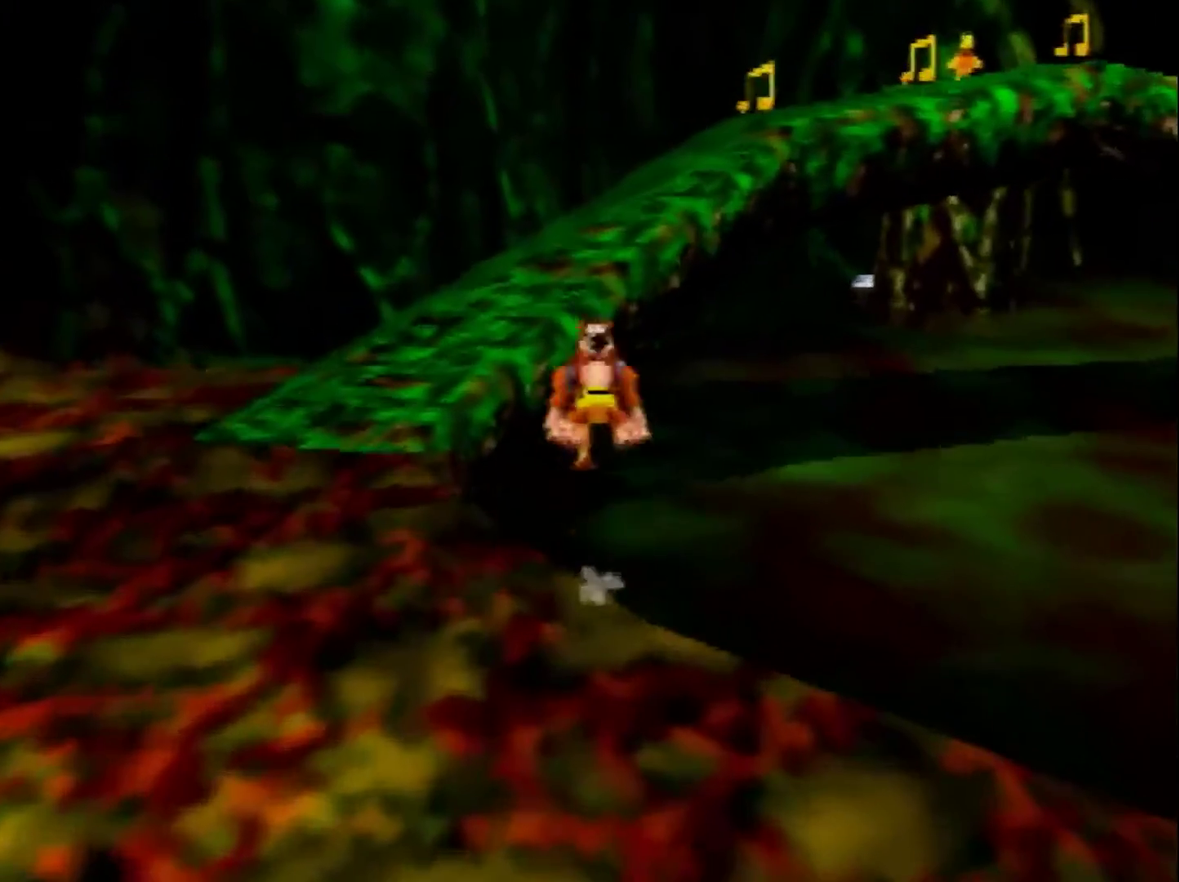
{"buttons": ["A"], "left_stick": "up", "events": []}
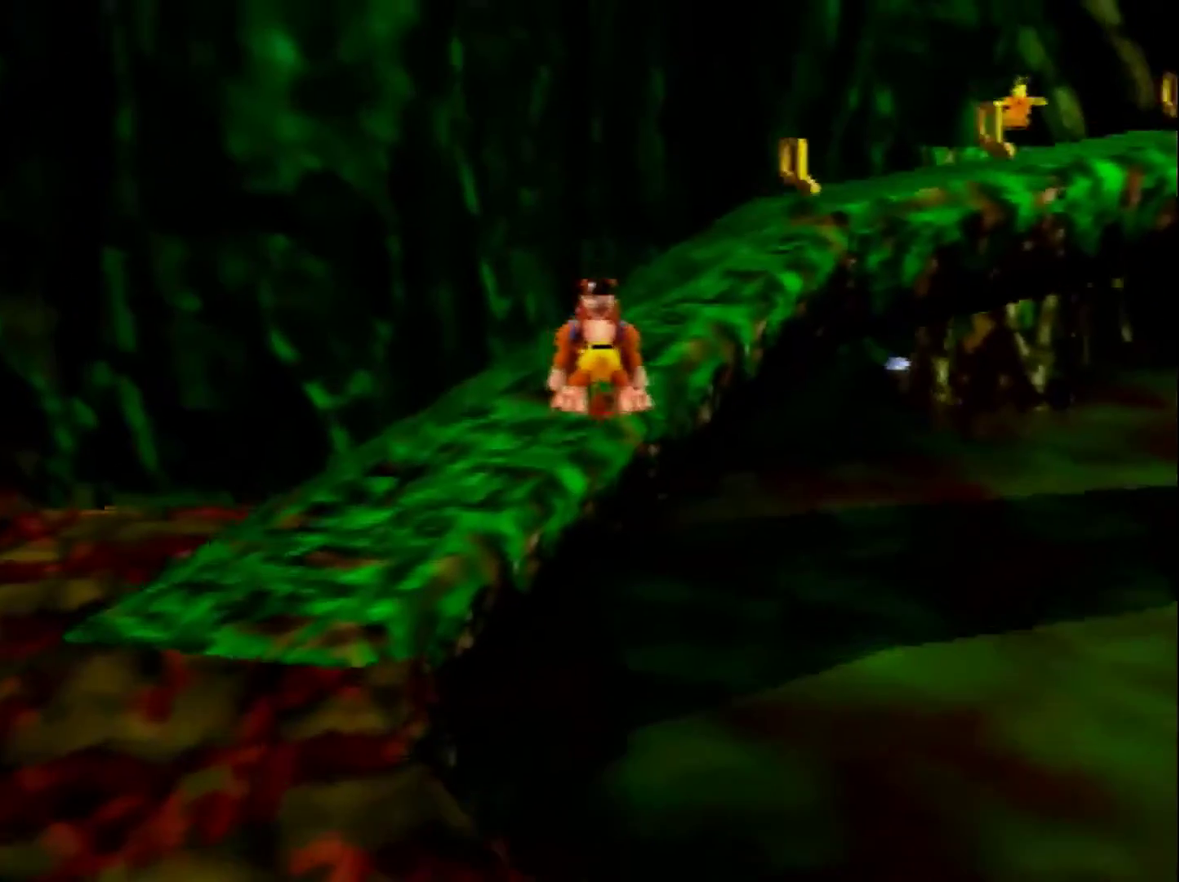
{"buttons": ["C_LEFT"], "left_stick": "up-right", "events": [[160, "A", "up"], [240, "left_stick", "up-right"], [320, "A", "down"], [440, "A", "up"], [440, "C_LEFT", "down"]]}
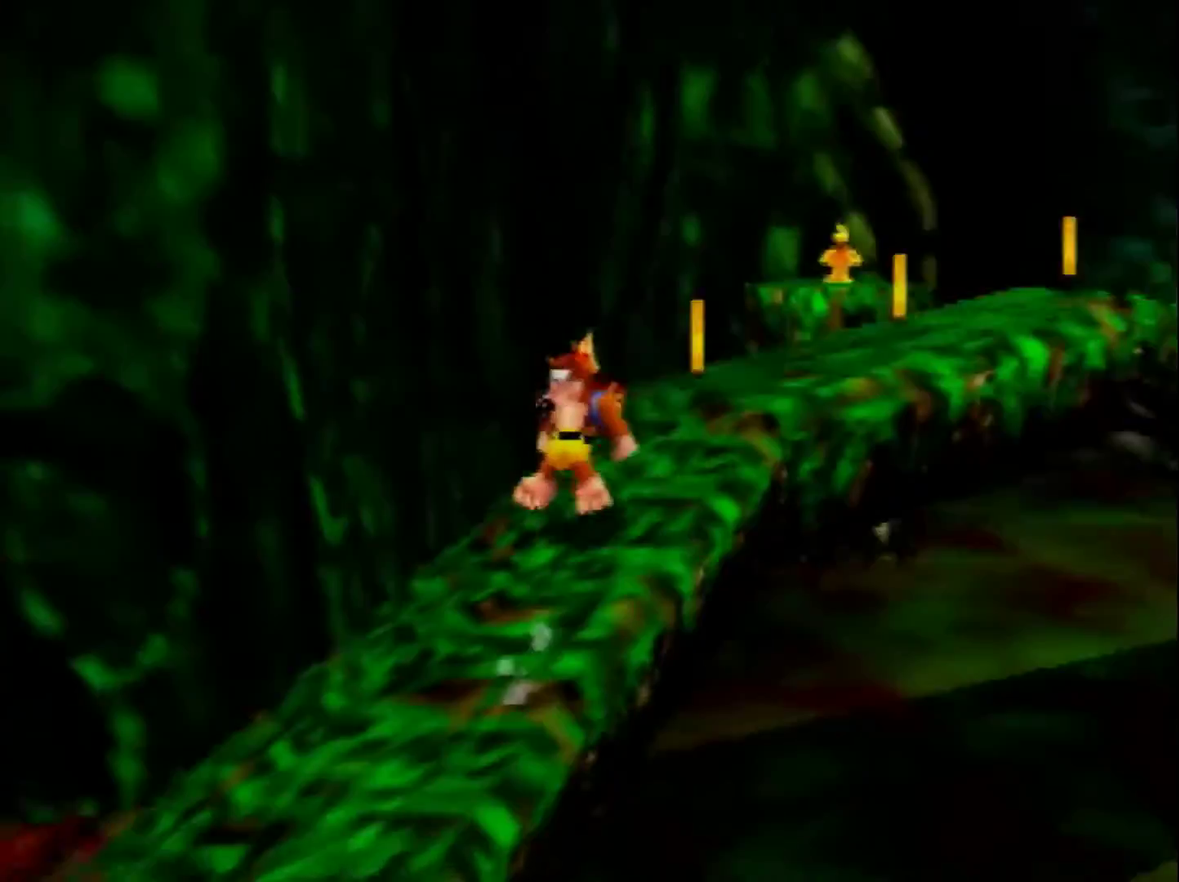
{"buttons": [], "left_stick": "up-right", "events": [[80, "C_LEFT", "up"], [120, "left_stick", "up"], [360, "left_stick", "up-right"]]}
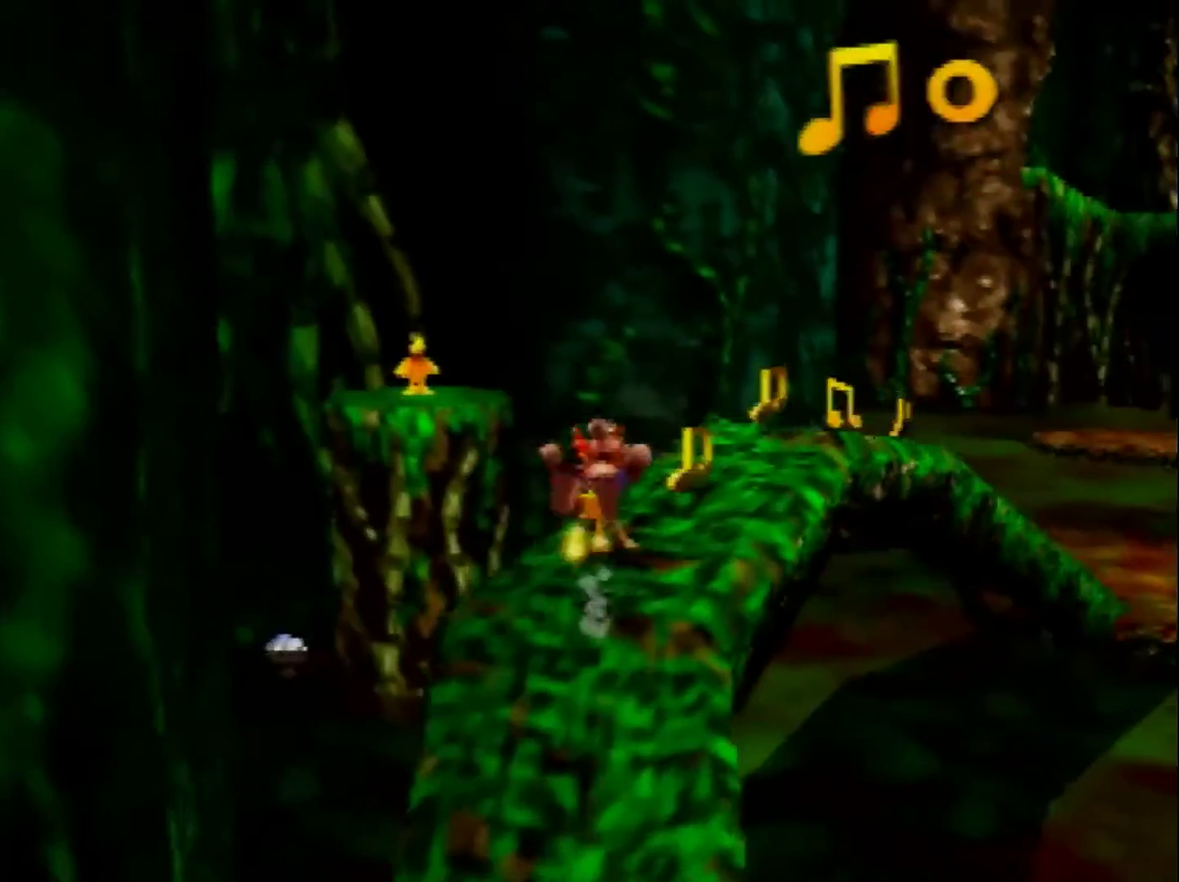
{"buttons": [], "left_stick": "up-right", "events": [[360, "C_RIGHT", "down"], [480, "C_RIGHT", "up"]]}
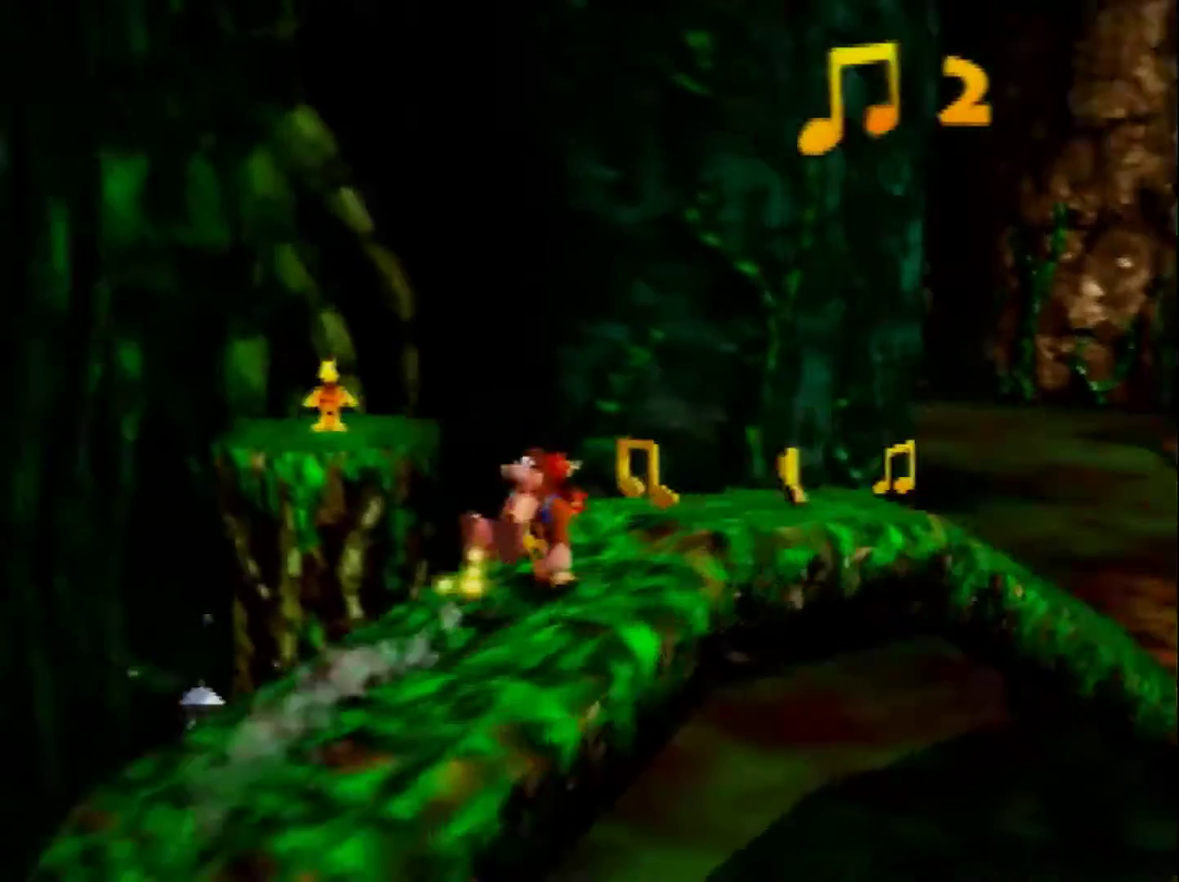
{"buttons": ["A"], "left_stick": "up", "events": [[320, "left_stick", "up"], [400, "A", "down"]]}
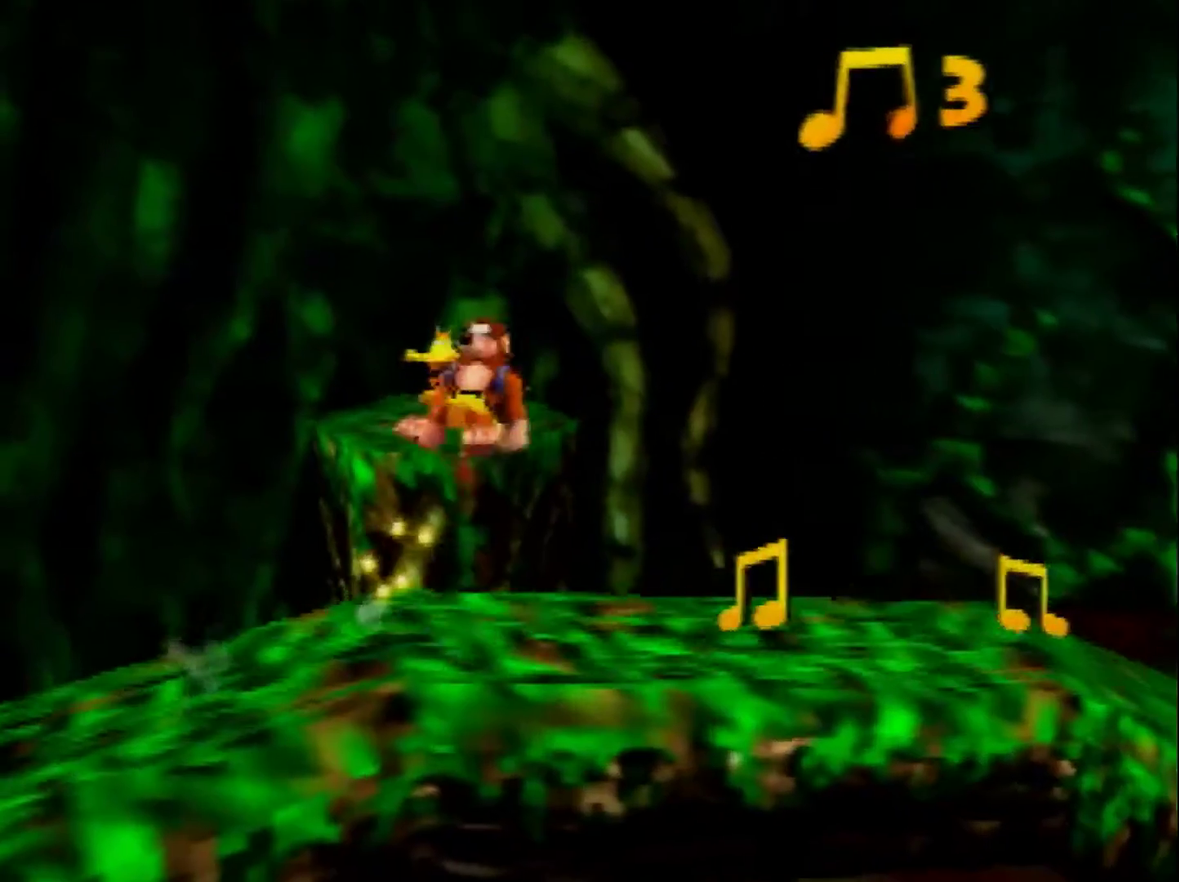
{"buttons": [], "left_stick": "up", "events": [[40, "left_stick", "up-left"], [240, "left_stick", "up"], [320, "A", "up"]]}
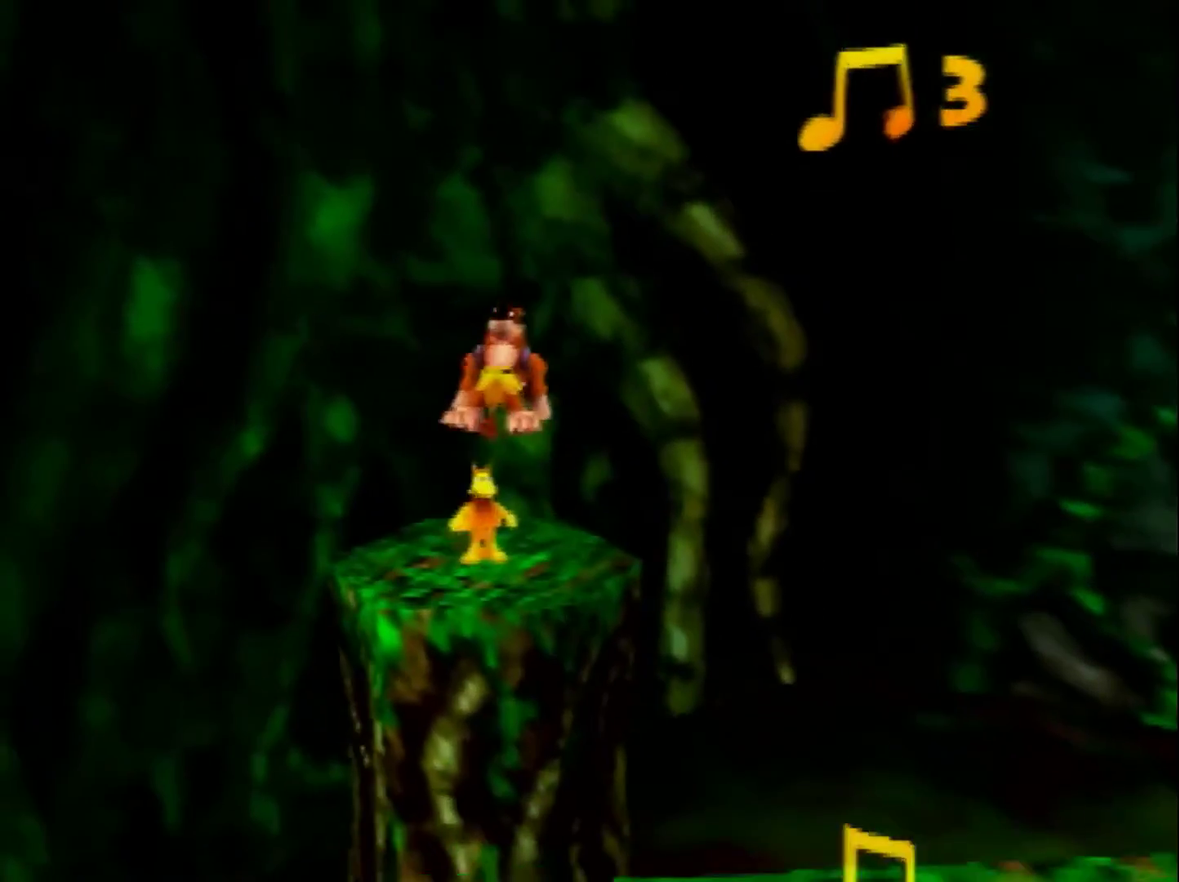
{"buttons": ["A"], "left_stick": "down-right", "events": [[400, "left_stick", "down-right"], [480, "A", "down"]]}
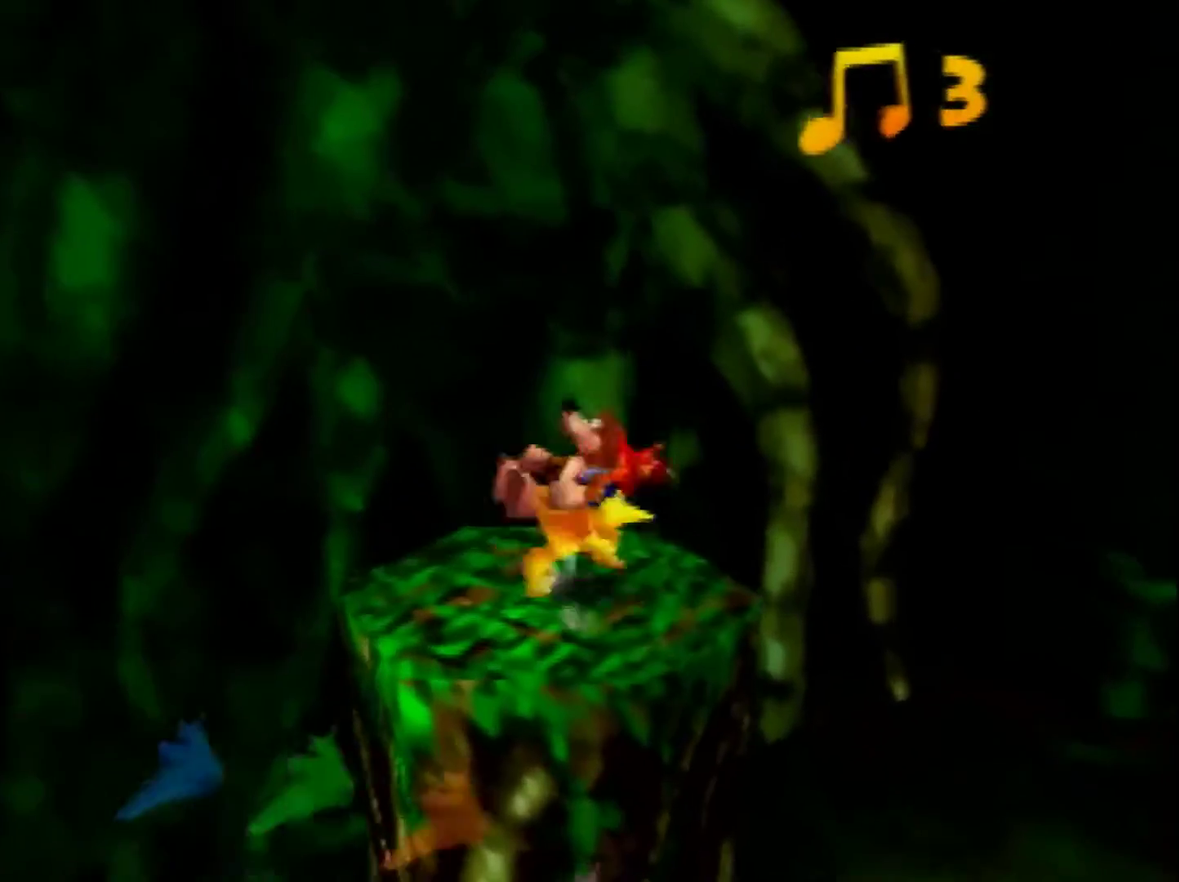
{"buttons": ["A"], "left_stick": "down", "events": [[200, "left_stick", "down"]]}
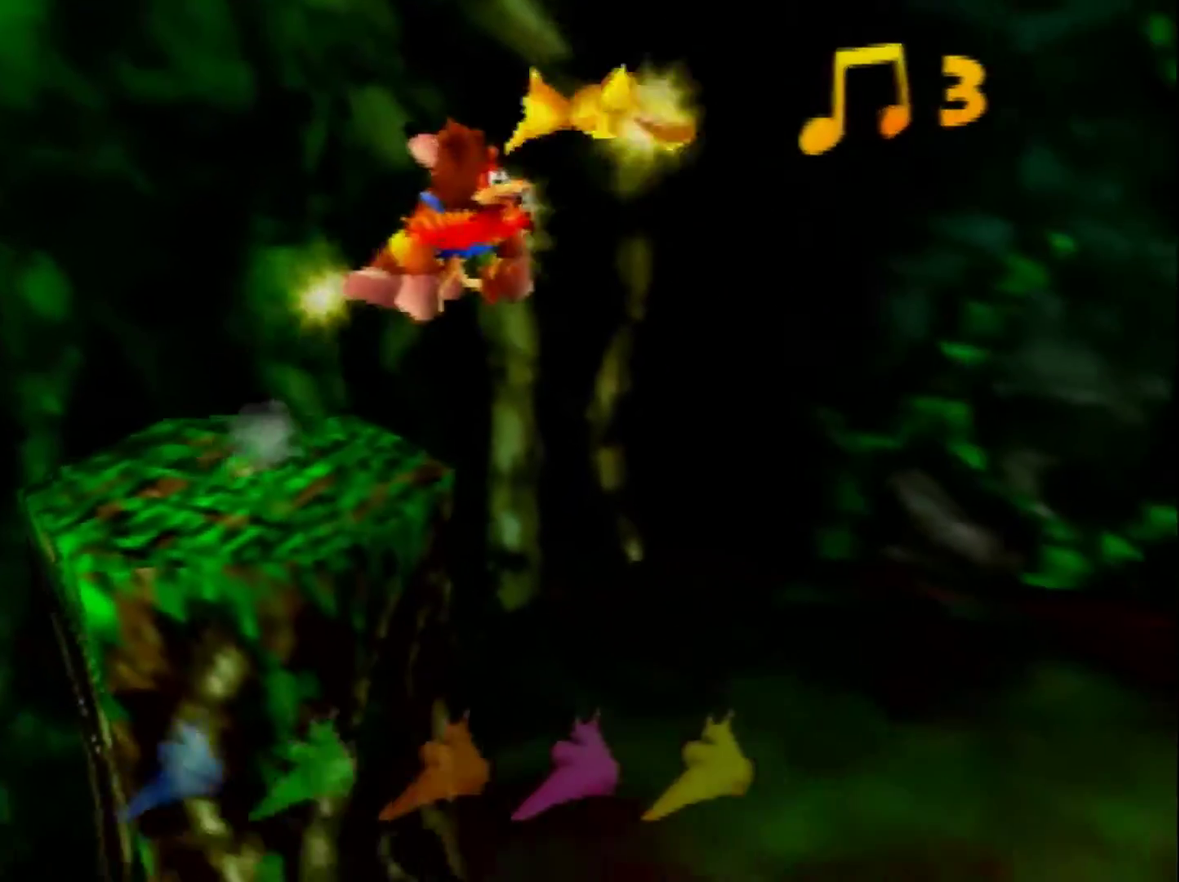
{"buttons": [], "left_stick": "up-right", "events": [[120, "A", "up"], [200, "C_LEFT", "down"], [320, "C_LEFT", "up"], [400, "left_stick", "up-right"]]}
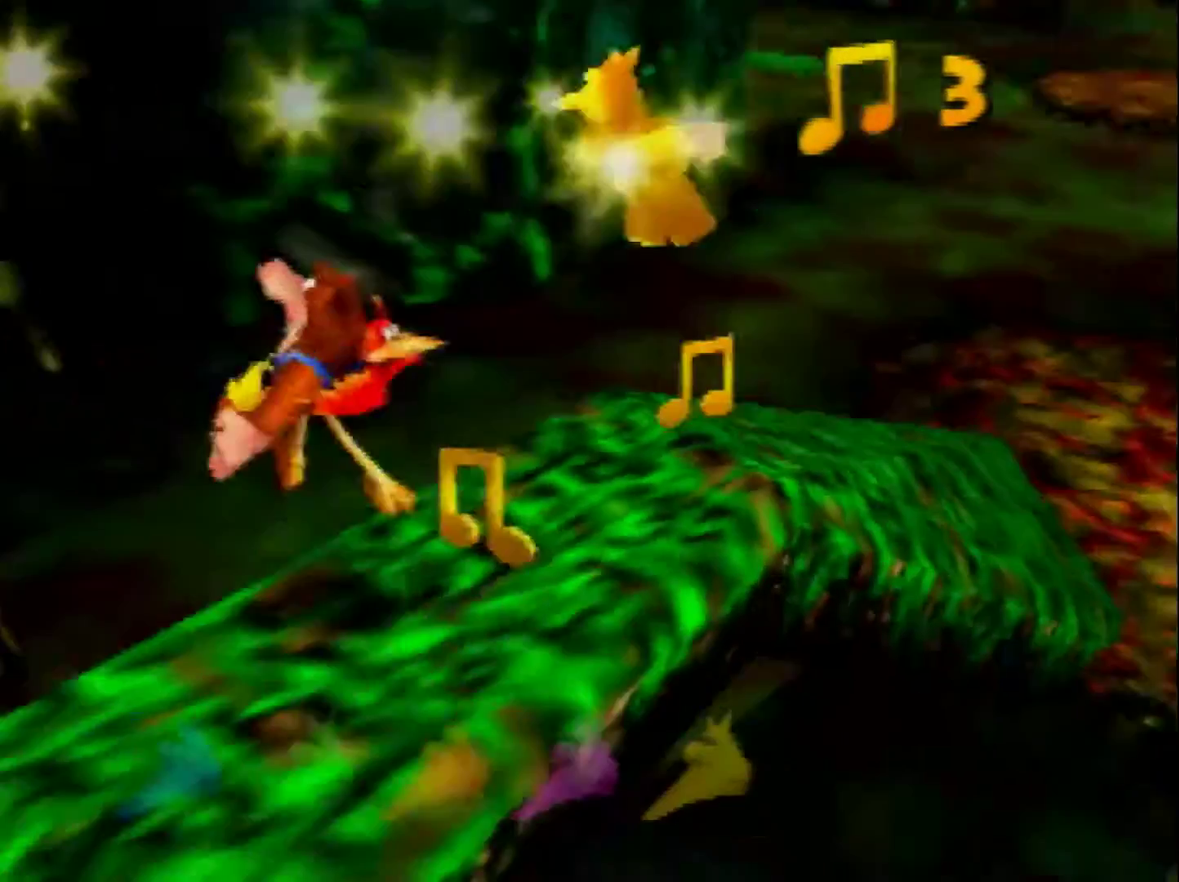
{"buttons": [], "left_stick": "up-right", "events": [[200, "left_stick", "up"], [360, "left_stick", "up-right"]]}
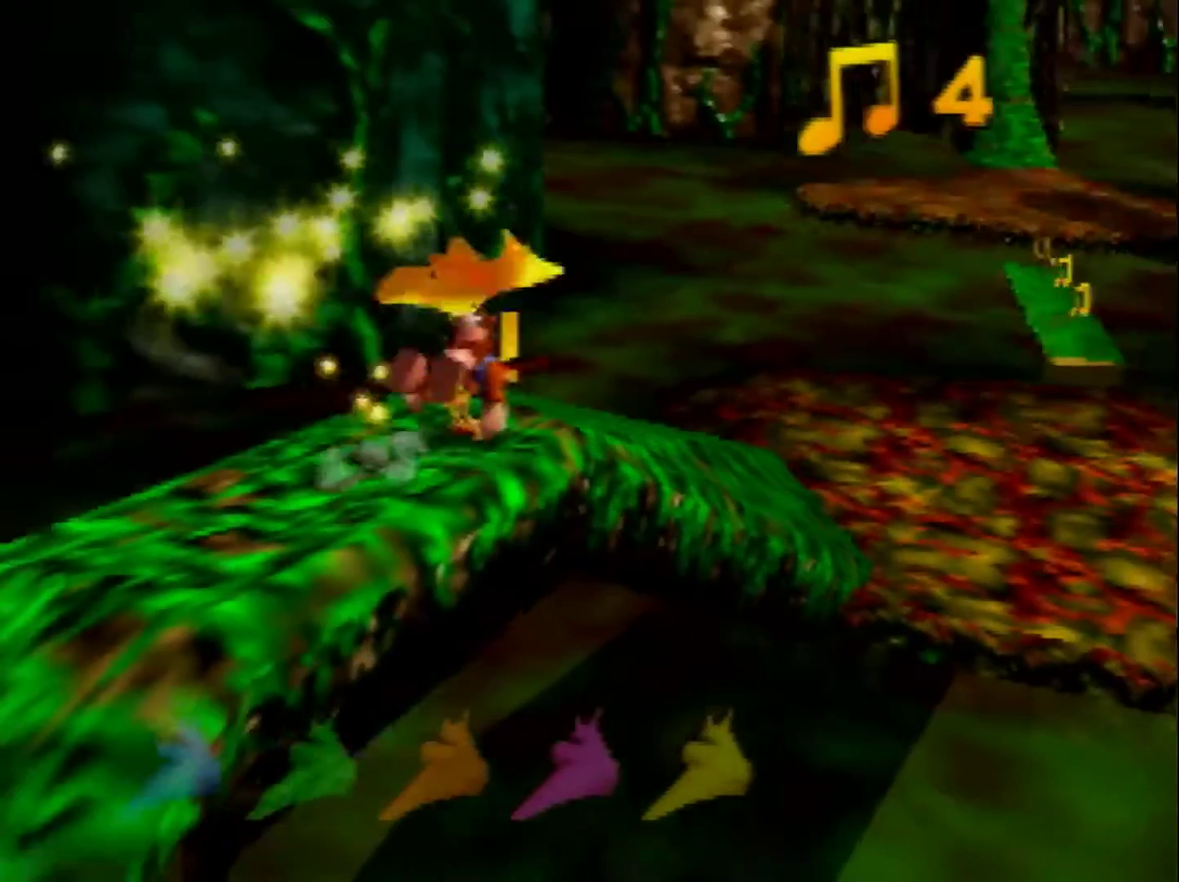
{"buttons": ["C_LEFT"], "left_stick": "up-right", "events": [[280, "A", "down"], [440, "A", "up"], [440, "C_LEFT", "down"]]}
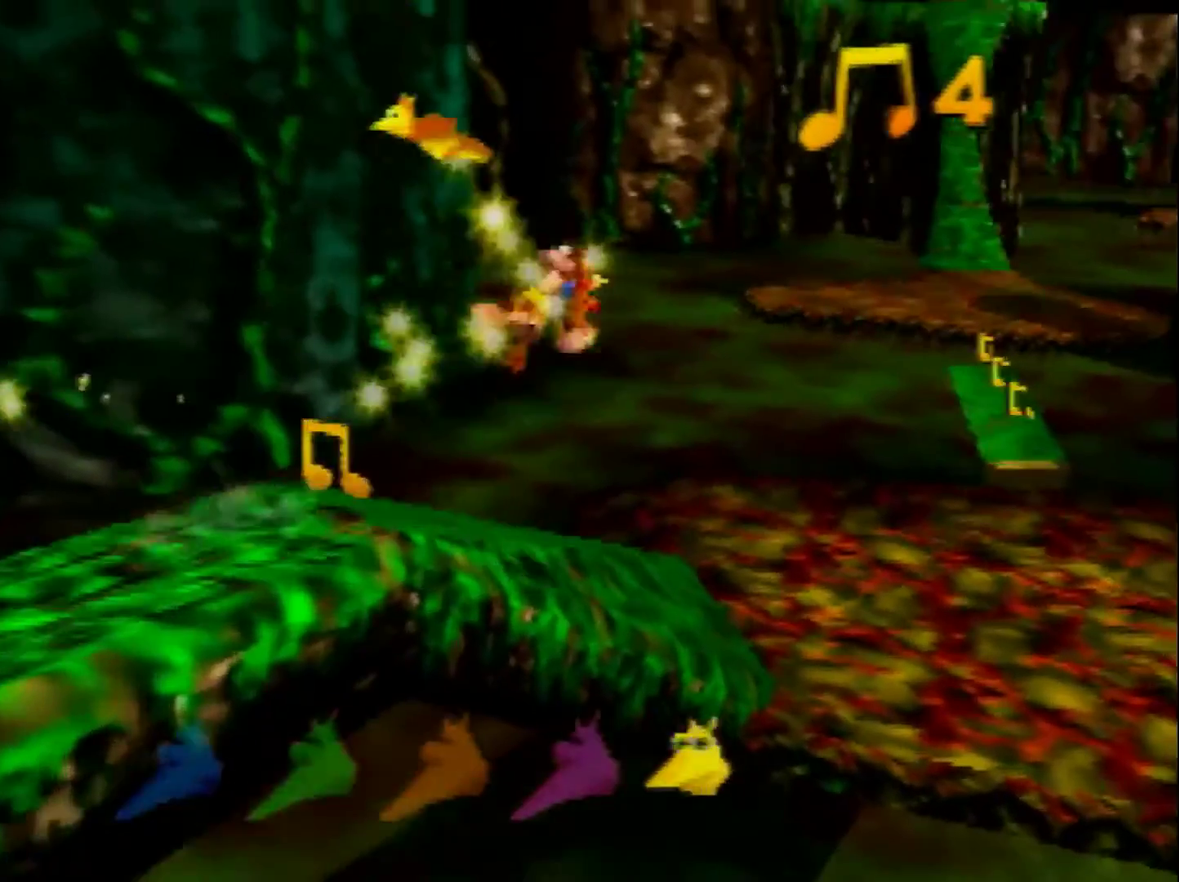
{"buttons": [], "left_stick": "down", "events": [[40, "C_LEFT", "up"], [360, "left_stick", "down"]]}
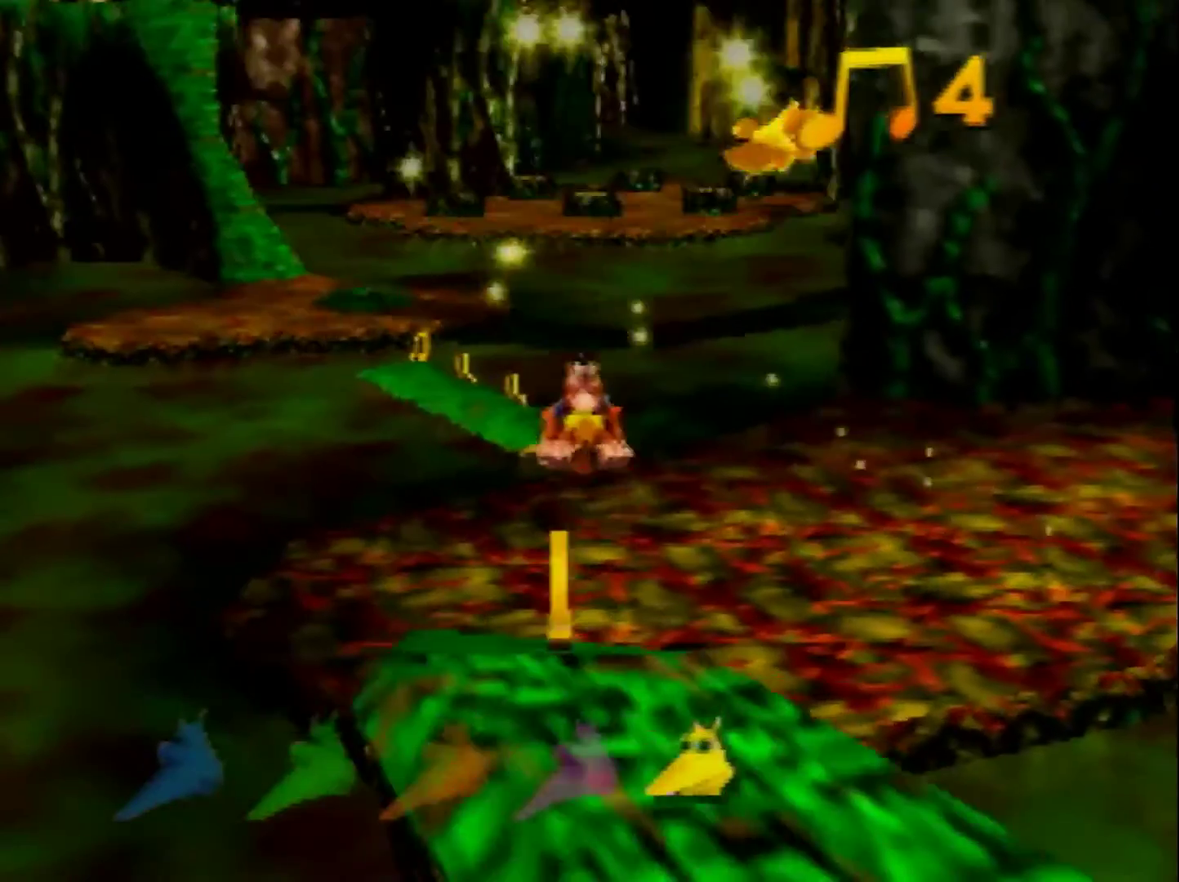
{"buttons": [], "left_stick": "down", "events": [[280, "A", "down"], [520, "A", "up"]]}
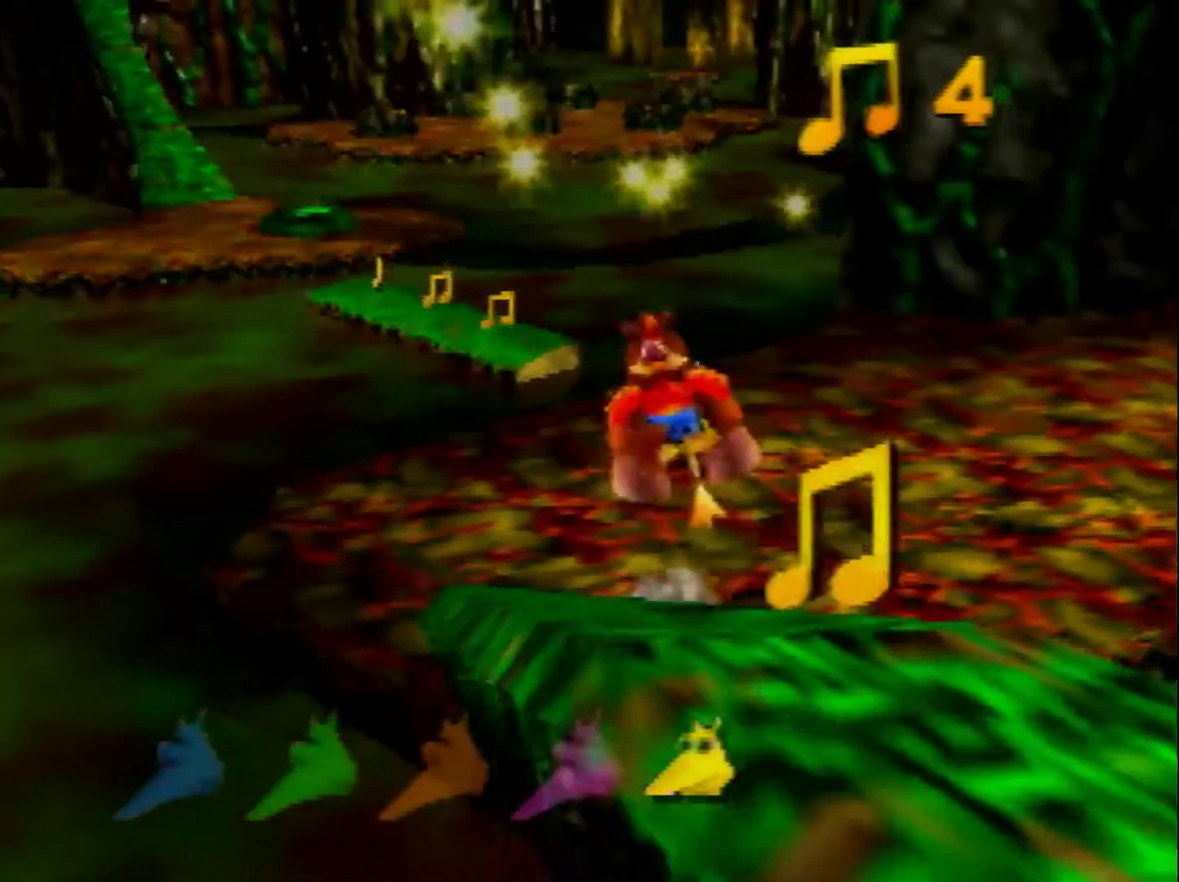
{"buttons": ["A"], "left_stick": "up", "events": [[80, "left_stick", "down-right"], [400, "left_stick", "up"], [440, "A", "down"]]}
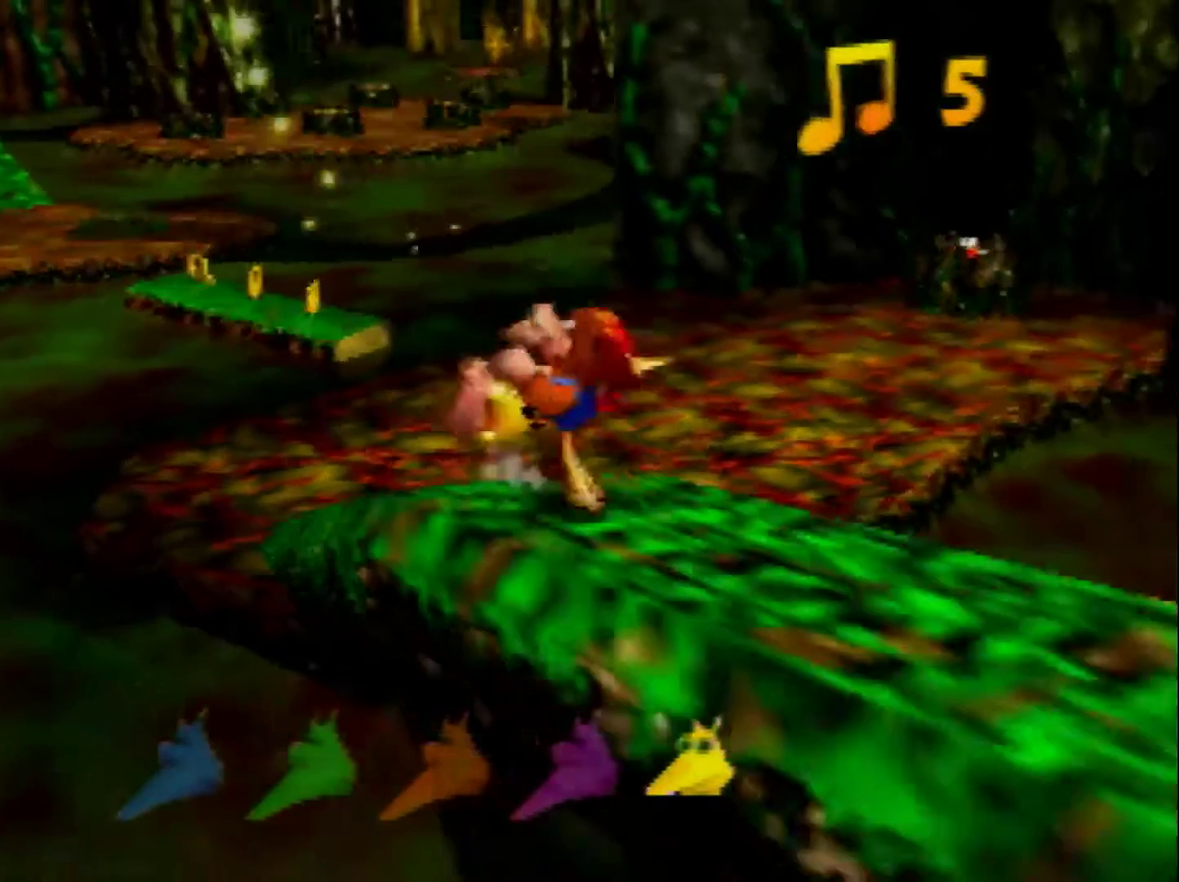
{"buttons": ["A"], "left_stick": "up-right", "events": [[280, "left_stick", "up-right"]]}
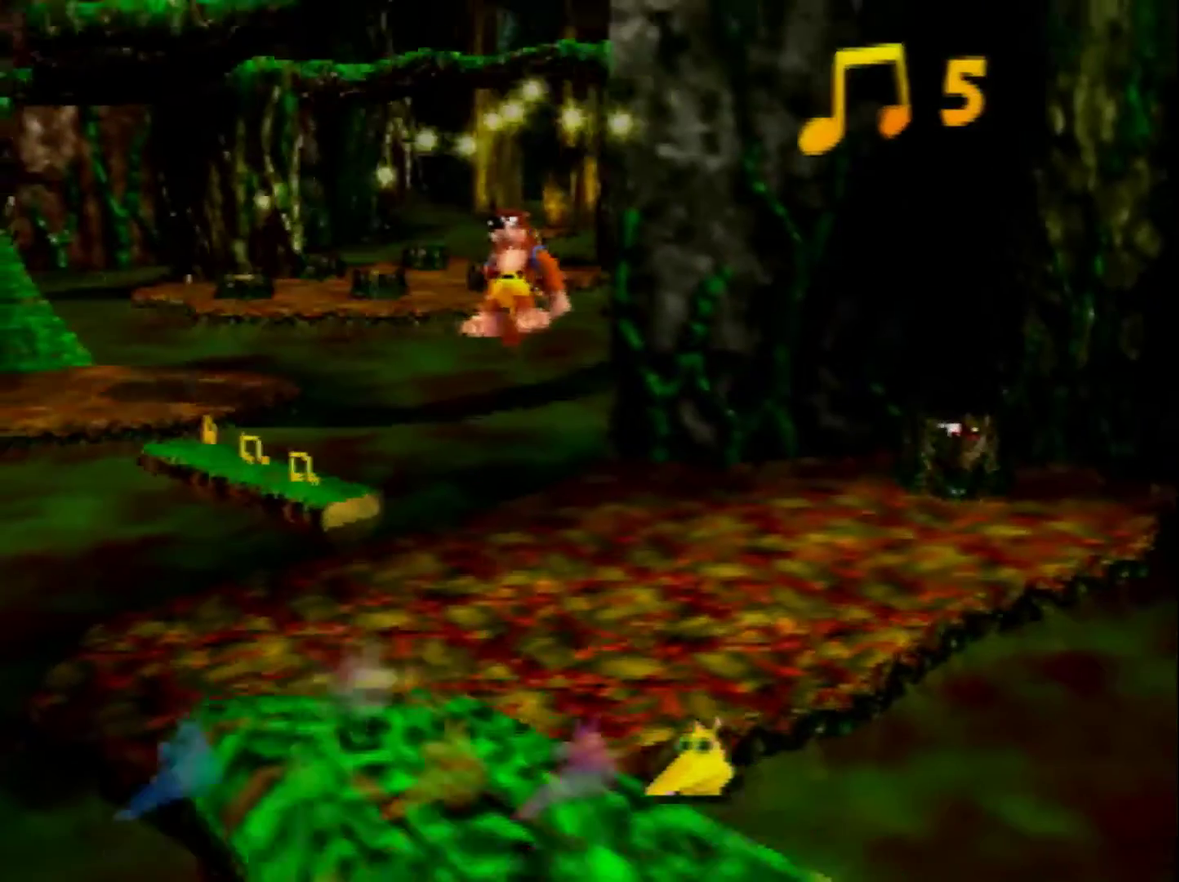
{"buttons": [], "left_stick": "up-right", "events": [[200, "A", "up"]]}
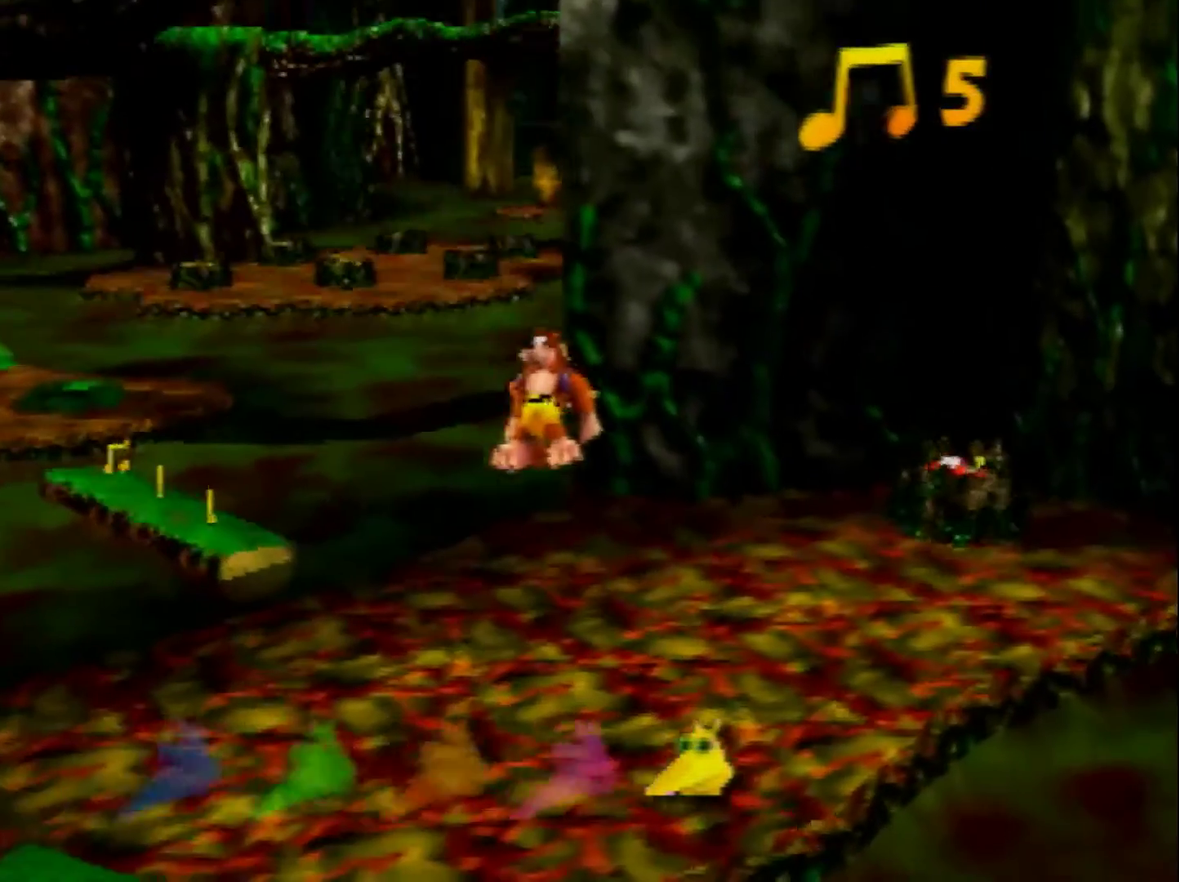
{"buttons": [], "left_stick": "up-right", "events": []}
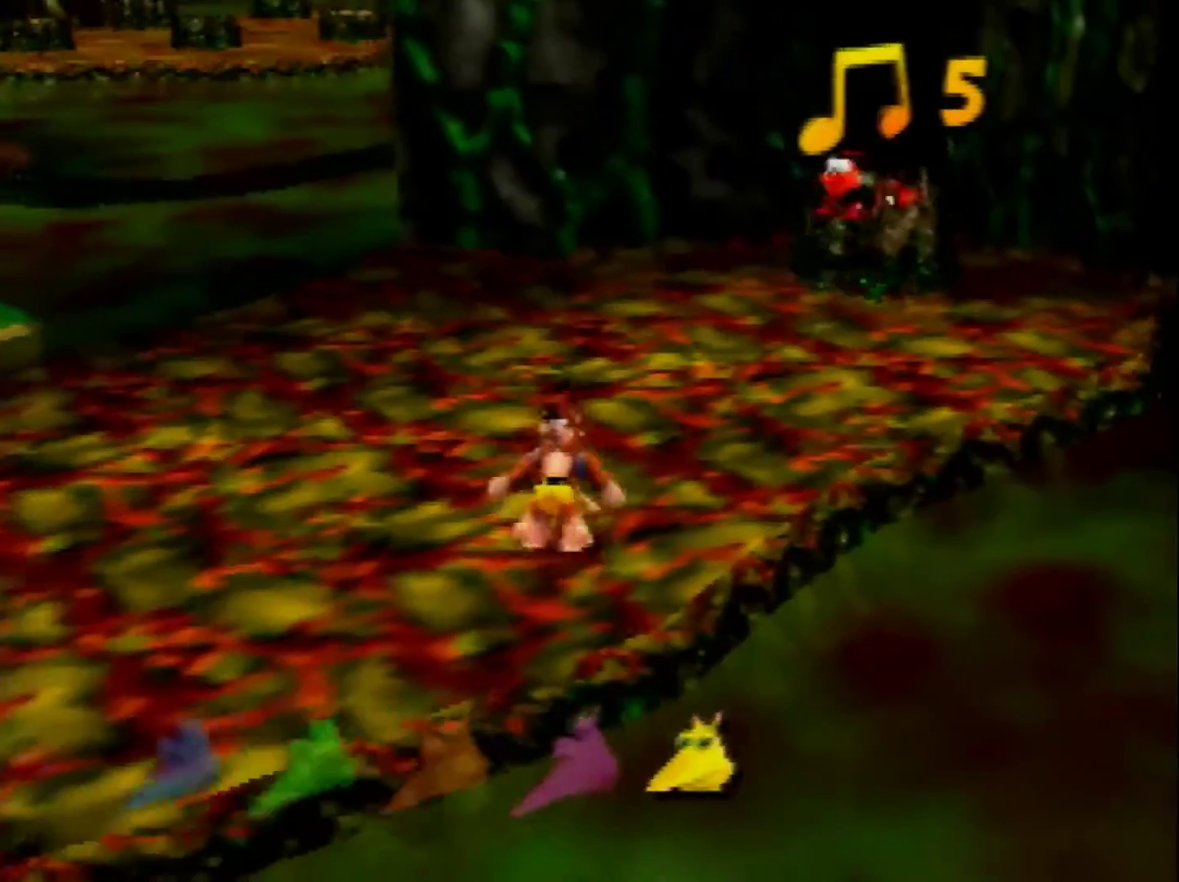
{"buttons": ["B"], "left_stick": "up-right", "events": [[120, "left_stick", "up"], [360, "A", "down"], [400, "left_stick", "up-right"], [440, "A", "up"], [440, "B", "down"]]}
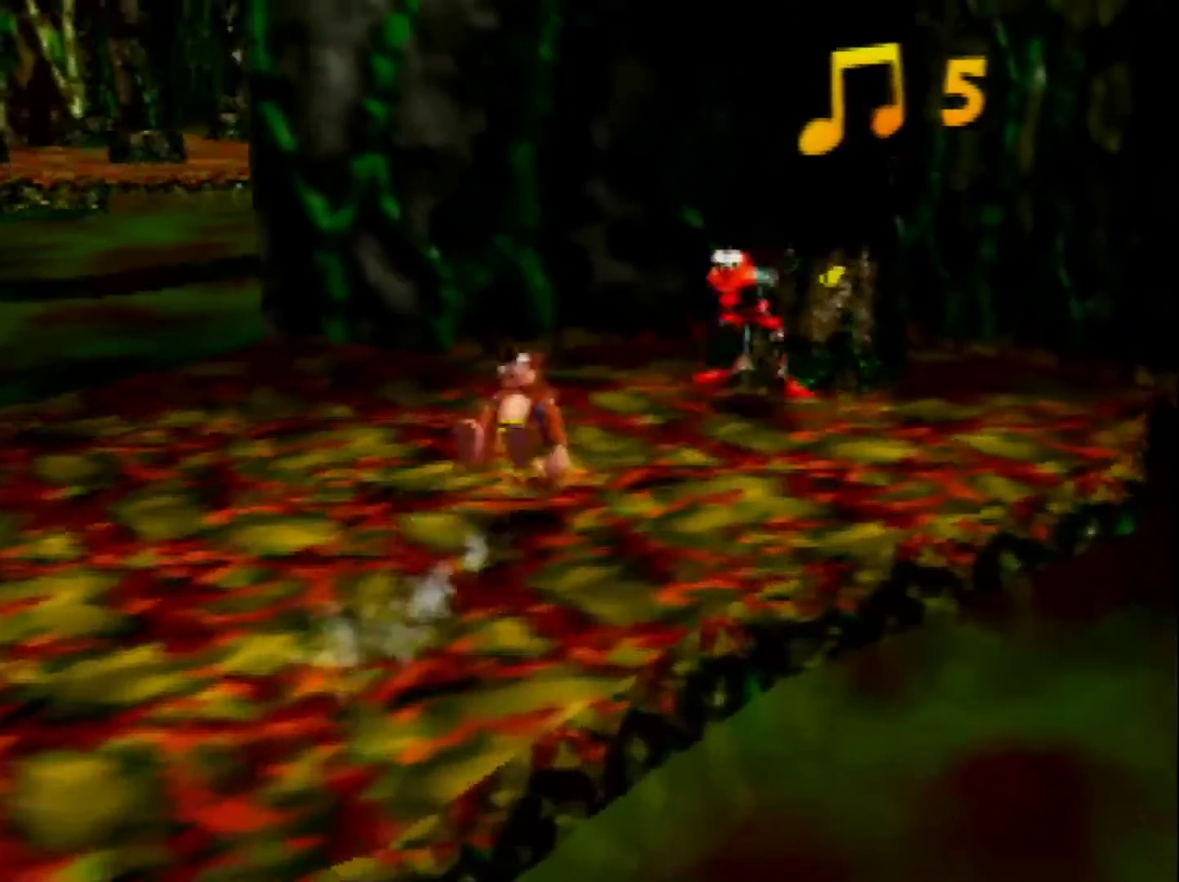
{"buttons": [], "left_stick": "center", "events": [[320, "left_stick", "right"], [360, "B", "up"], [440, "left_stick", "center"]]}